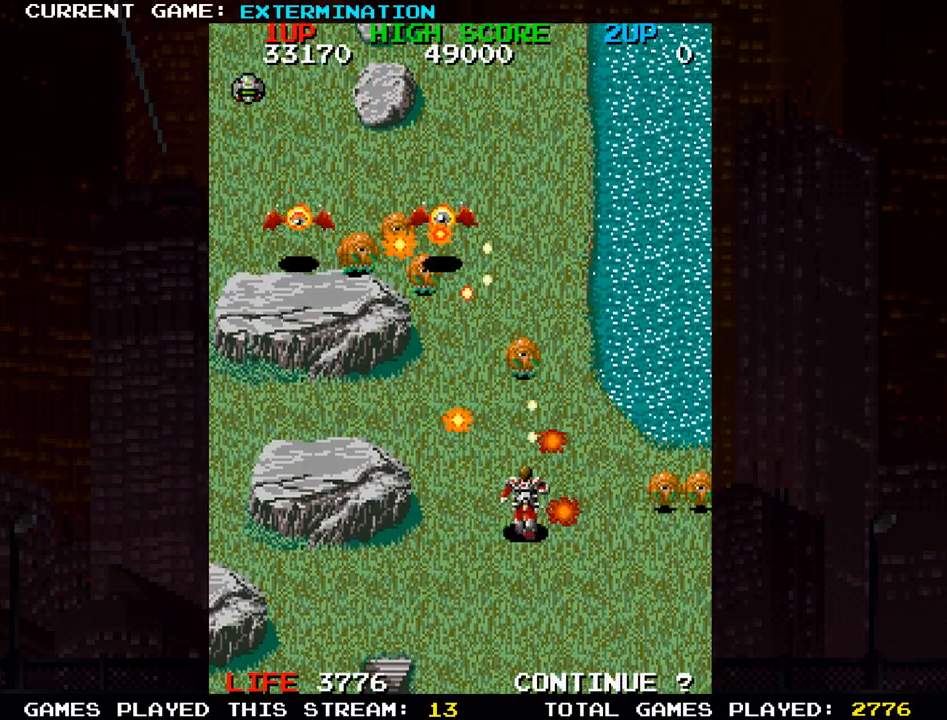
Gameplay with a controller (arcade stick); each line is a JSON object with the inputs held at the frame after it (dt_ms = milliseconds from this image to that frame). "events" lists button and stick changes between this image and that frame as [ms after this image, input, new state], when the widget could be followed in between. Not read: L3 R3 other_buttons.
{"dt_ms": 500, "buttons": [], "left_stick": "right"}
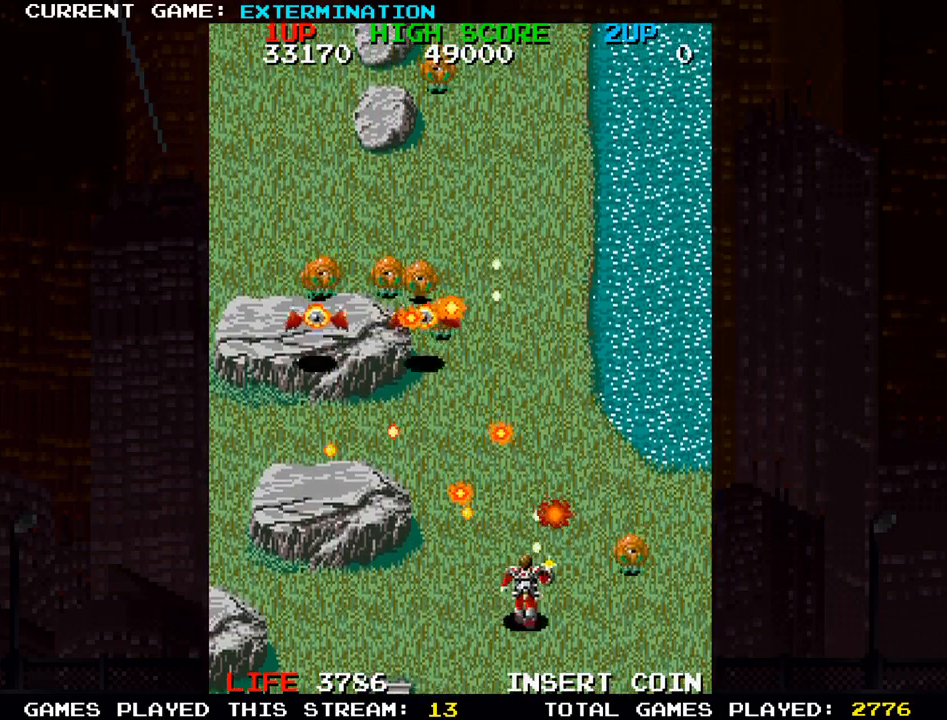
{"dt_ms": 500, "buttons": ["SQUARE"], "left_stick": "down-left", "events": [[50, "left_stick", "up"], [100, "SQUARE", "down"], [133, "left_stick", "up-left"], [167, "SQUARE", "up"], [250, "SQUARE", "down"], [333, "left_stick", "down-left"], [350, "SQUARE", "up"], [433, "SQUARE", "down"]]}
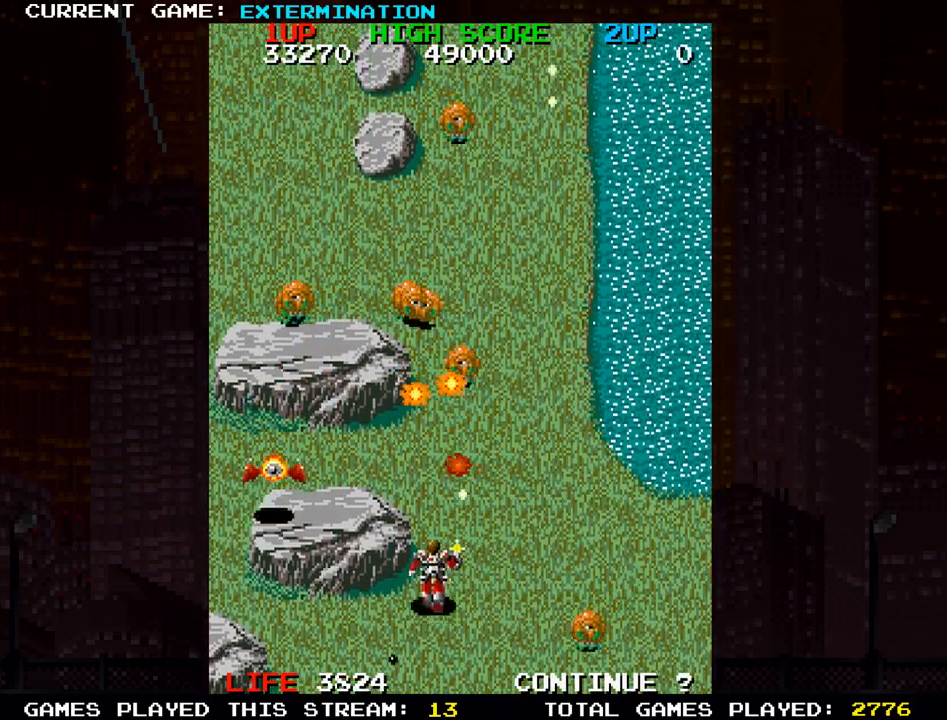
{"dt_ms": 500, "buttons": ["SQUARE"], "left_stick": "up", "events": [[17, "SQUARE", "up"], [33, "left_stick", "down-right"], [100, "SQUARE", "down"], [200, "SQUARE", "up"], [200, "left_stick", "up-right"], [283, "left_stick", "up"], [300, "SQUARE", "down"], [367, "SQUARE", "up"], [467, "SQUARE", "down"]]}
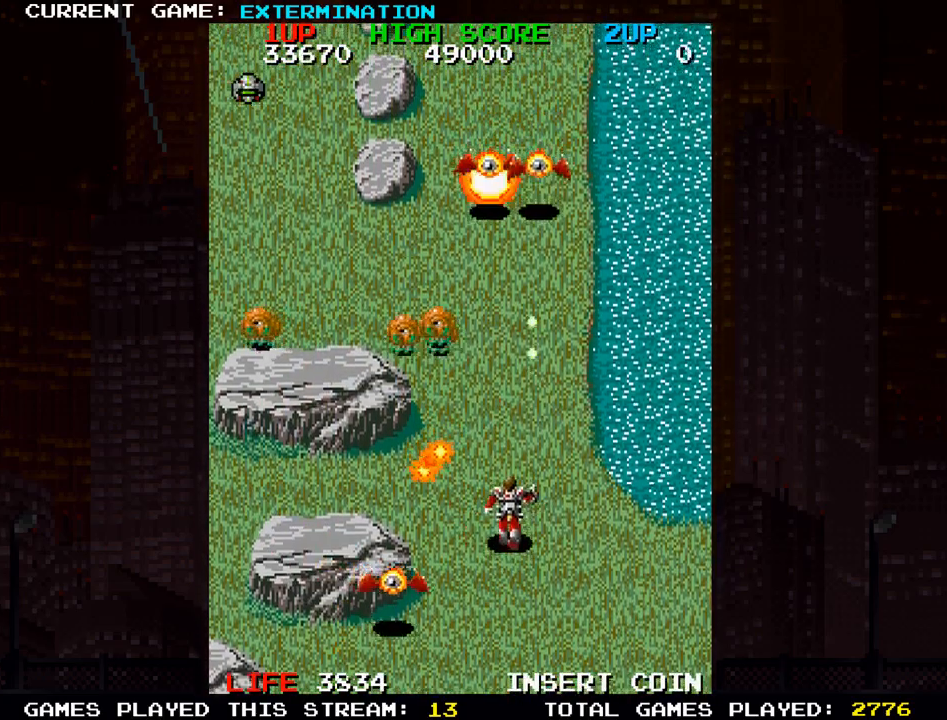
{"dt_ms": 500, "buttons": ["SQUARE"], "left_stick": "down-right"}
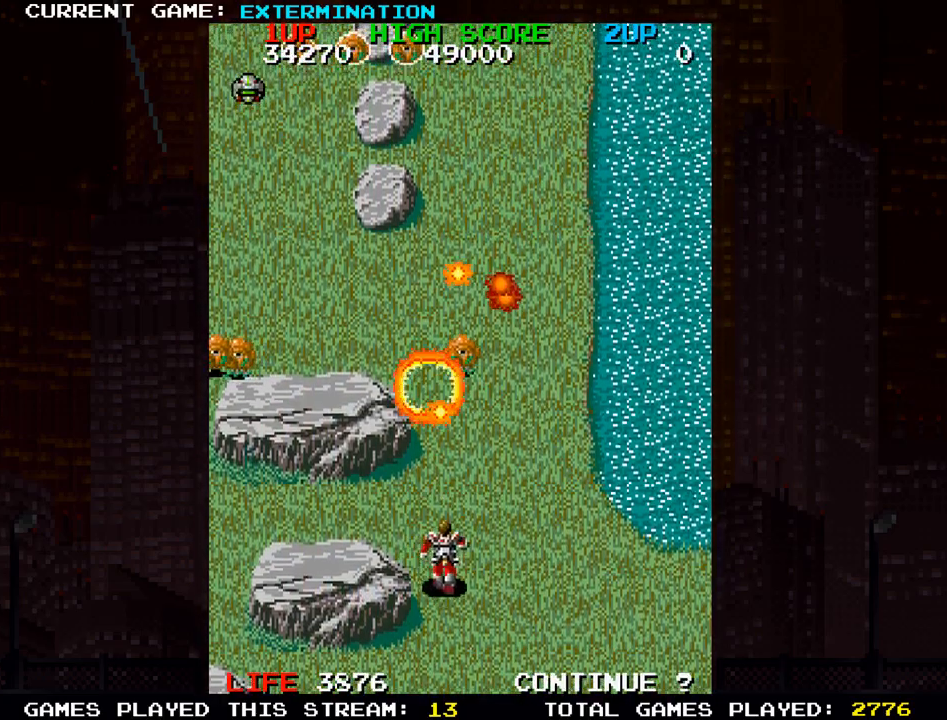
{"dt_ms": 500, "buttons": [], "left_stick": "center", "events": [[83, "SQUARE", "up"], [200, "SQUARE", "down"], [250, "left_stick", "right"], [283, "SQUARE", "up"], [383, "SQUARE", "down"], [467, "SQUARE", "up"], [467, "left_stick", "center"]]}
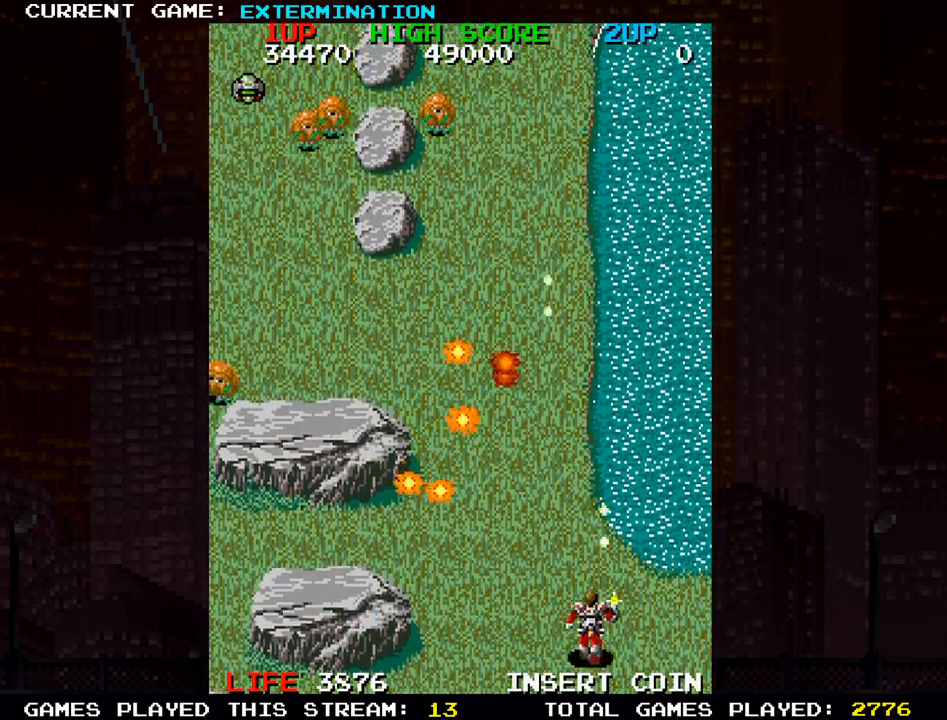
{"dt_ms": 500, "buttons": ["SQUARE"], "left_stick": "up-left", "events": [[17, "left_stick", "left"], [83, "SQUARE", "down"], [150, "SQUARE", "up"], [267, "SQUARE", "down"], [333, "SQUARE", "up"], [333, "left_stick", "up-left"], [433, "SQUARE", "down"]]}
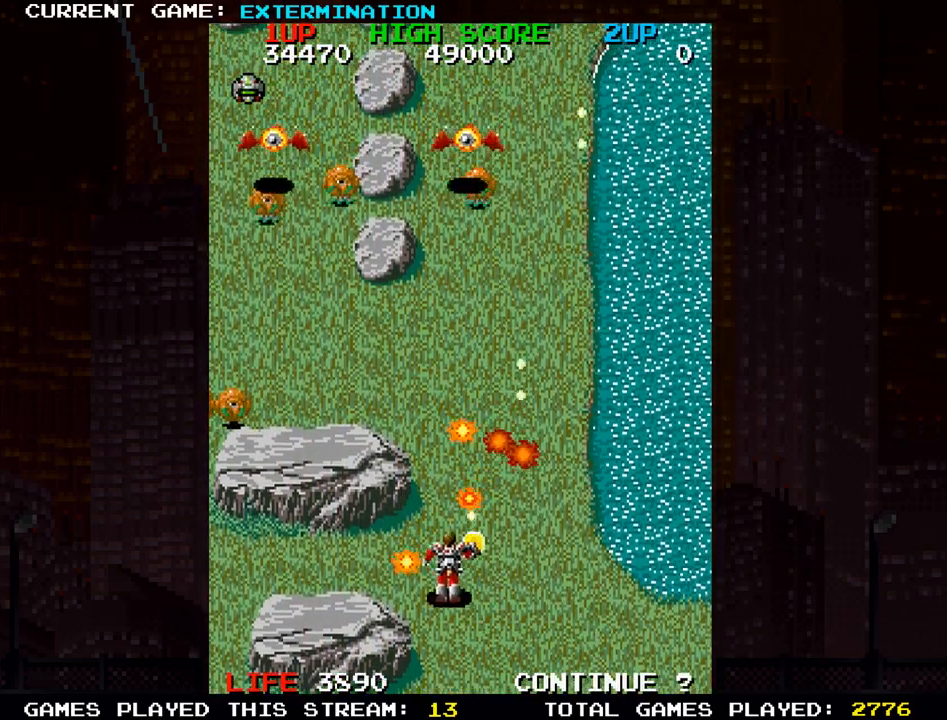
{"dt_ms": 1000, "buttons": ["SQUARE"], "left_stick": "right"}
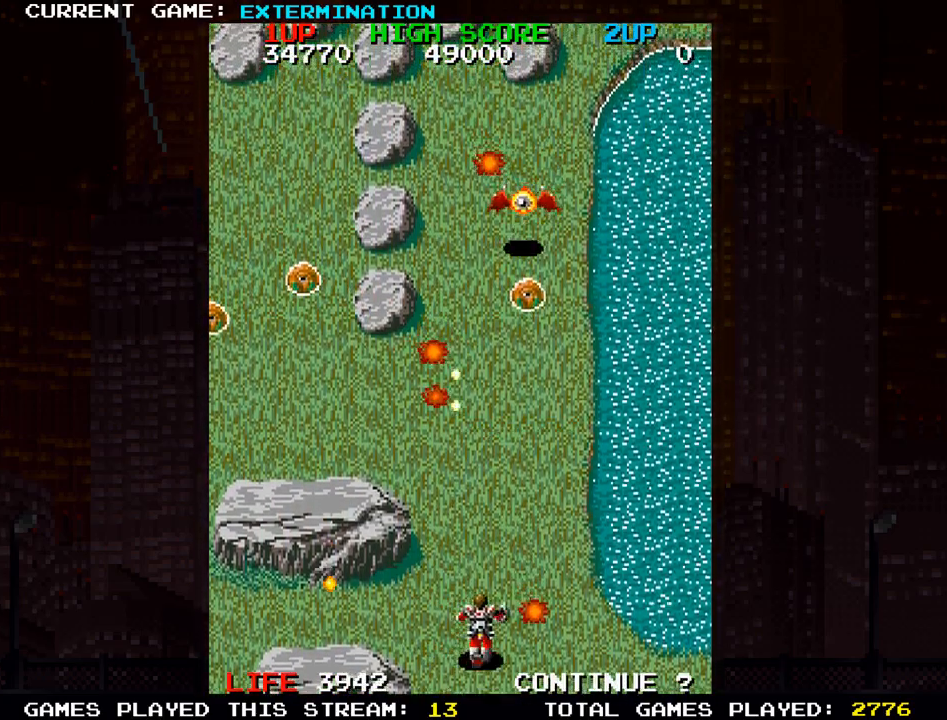
{"dt_ms": 500, "buttons": [], "left_stick": "up-left", "events": [[50, "SQUARE", "up"], [67, "left_stick", "up-right"], [133, "SQUARE", "down"], [233, "SQUARE", "up"], [233, "left_stick", "up-left"], [333, "SQUARE", "down"], [400, "SQUARE", "up"]]}
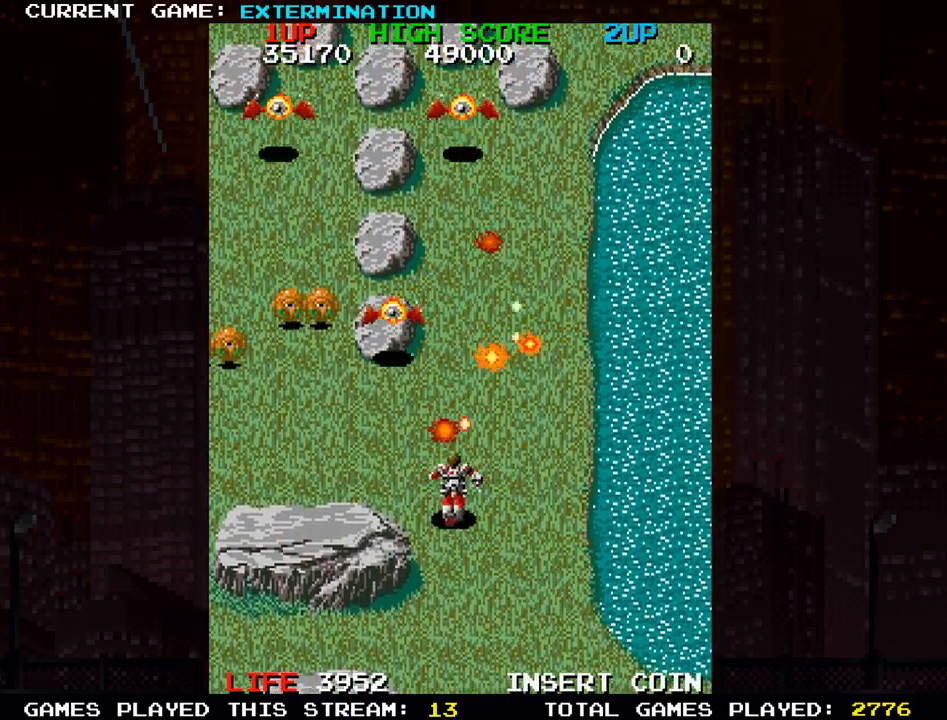
{"dt_ms": 500, "buttons": [], "left_stick": "center", "events": [[17, "SQUARE", "down"], [50, "left_stick", "down"], [100, "SQUARE", "up"], [183, "SQUARE", "down"], [183, "left_stick", "down-left"], [267, "SQUARE", "up"], [350, "SQUARE", "down"], [367, "left_stick", "center"], [450, "SQUARE", "up"]]}
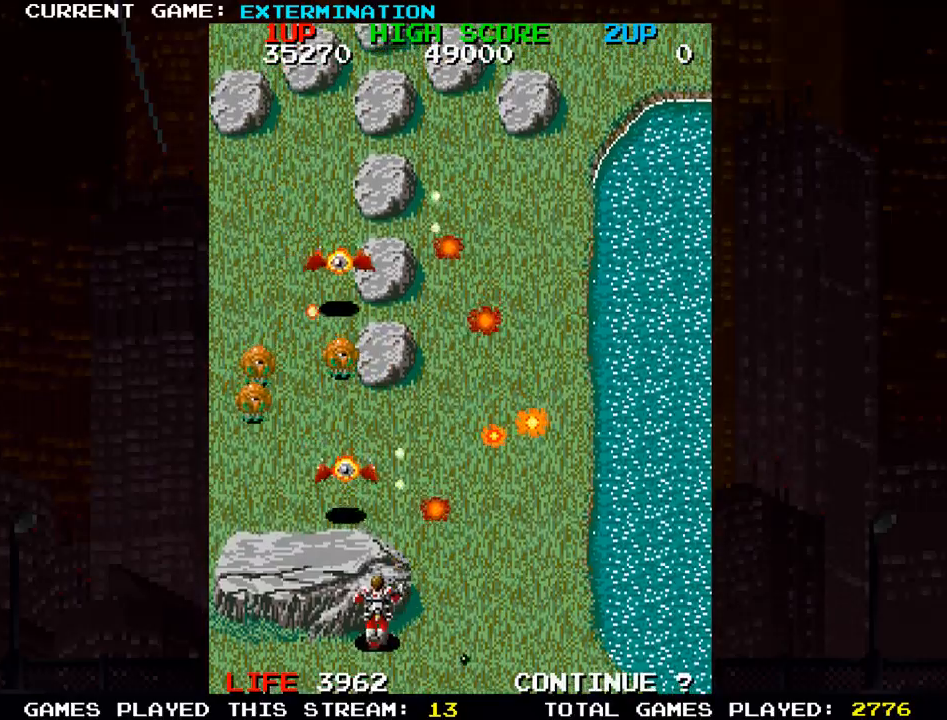
{"dt_ms": 500, "buttons": [], "left_stick": "up-left", "events": [[33, "SQUARE", "down"], [50, "left_stick", "down"], [117, "SQUARE", "up"], [183, "left_stick", "right"], [200, "SQUARE", "down"], [283, "SQUARE", "up"], [383, "SQUARE", "down"], [433, "SQUARE", "up"], [483, "left_stick", "up-left"]]}
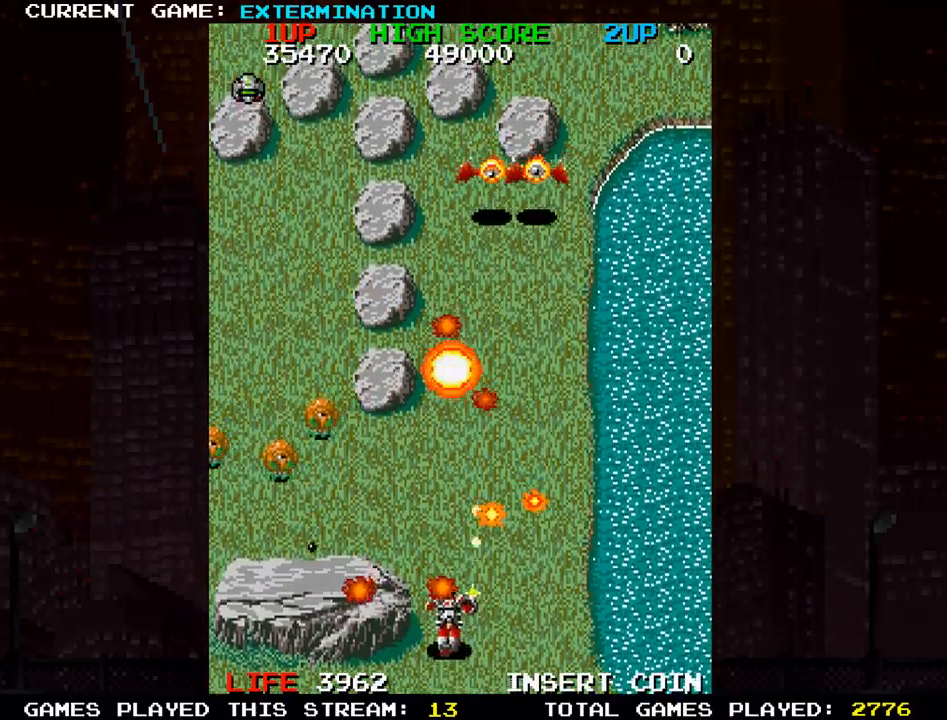
{"dt_ms": 500, "buttons": [], "left_stick": "up-right", "events": [[33, "TRIANGLE", "down"], [117, "TRIANGLE", "up"], [133, "left_stick", "down"], [167, "SQUARE", "down"], [250, "SQUARE", "up"], [267, "left_stick", "right"], [317, "left_stick", "up-right"], [350, "SQUARE", "down"], [450, "SQUARE", "up"]]}
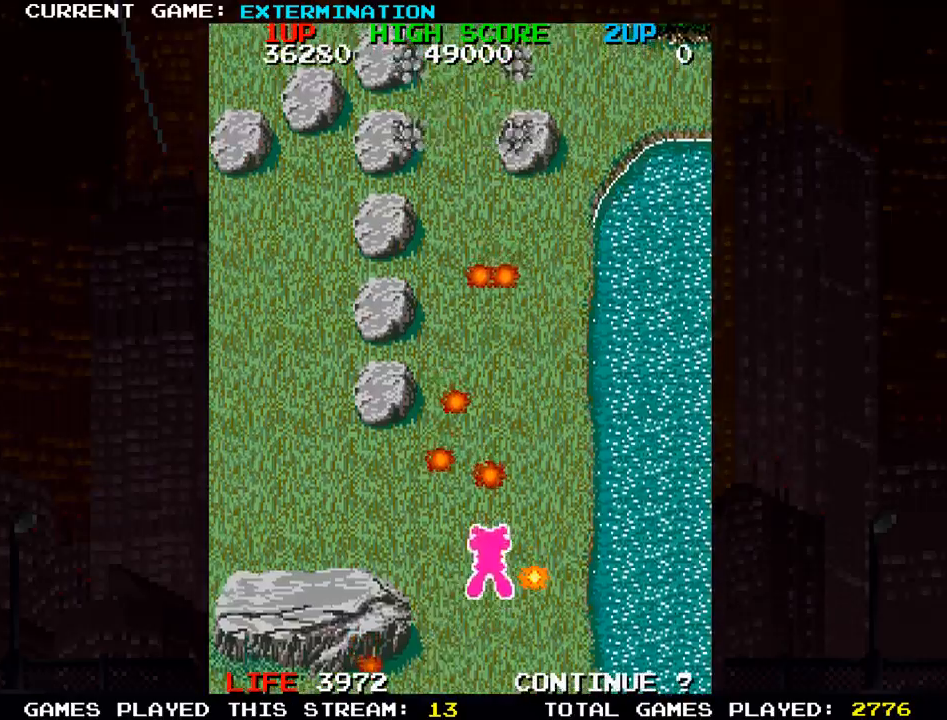
{"dt_ms": 500, "buttons": [], "left_stick": "up-left"}
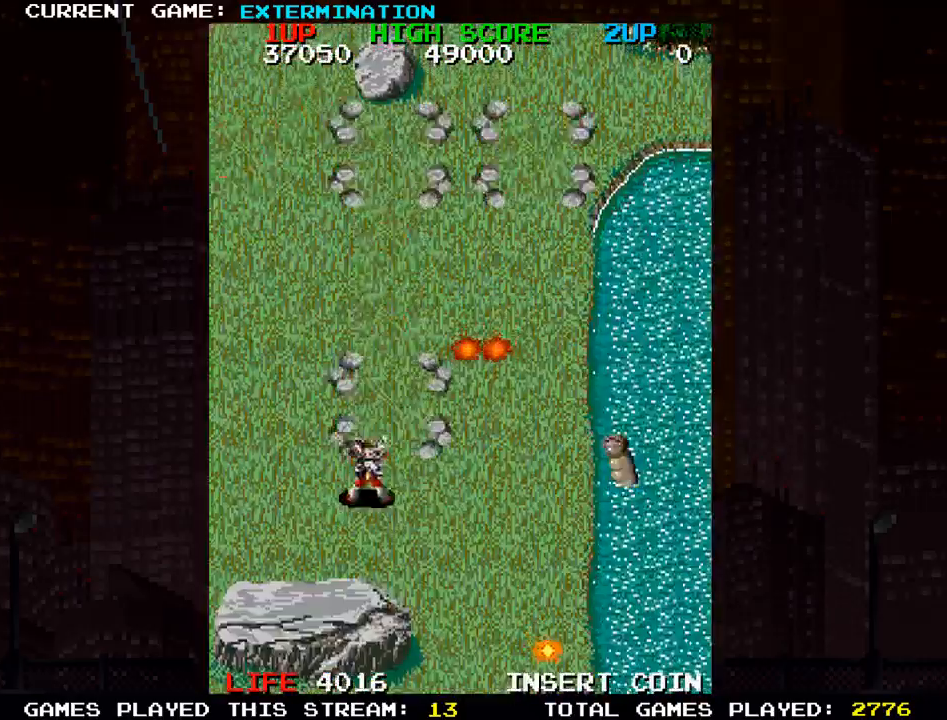
{"dt_ms": 500, "buttons": ["SQUARE"], "left_stick": "right"}
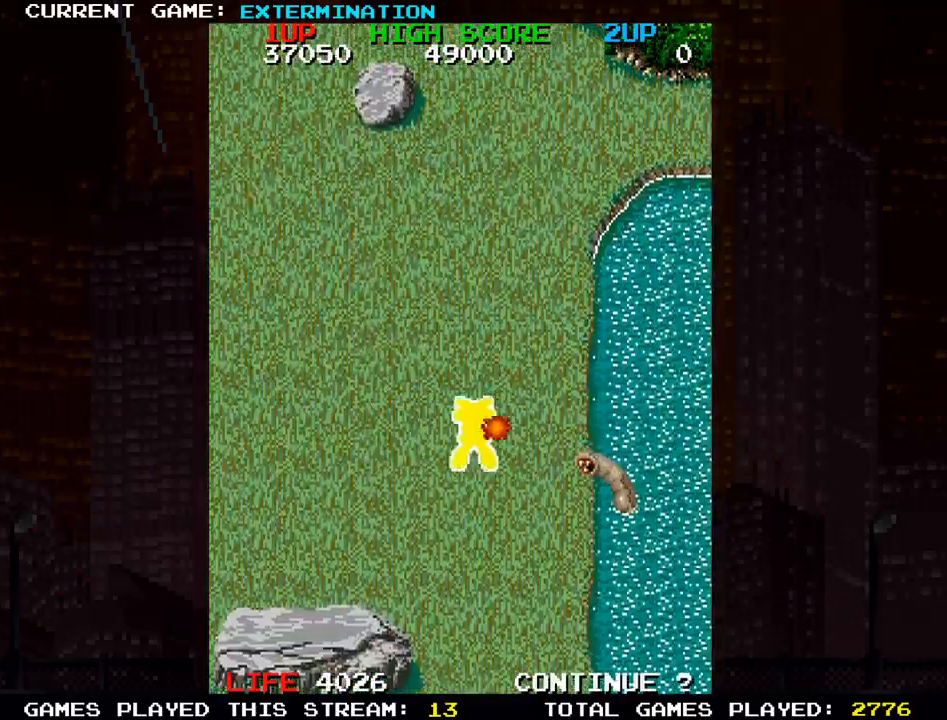
{"dt_ms": 500, "buttons": [], "left_stick": "center"}
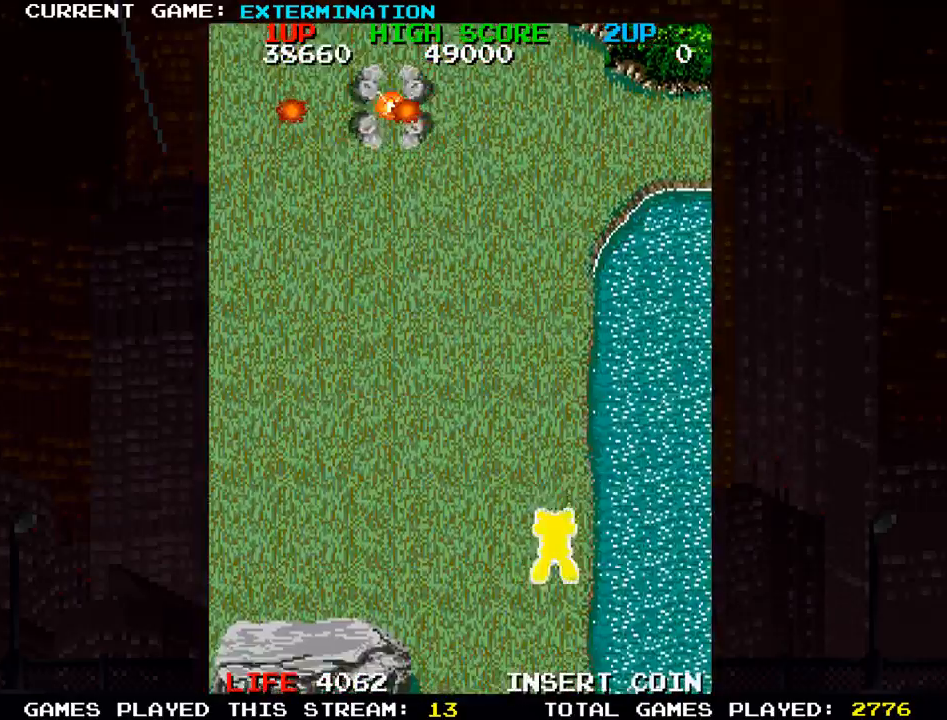
{"dt_ms": 500, "buttons": [], "left_stick": "up-left", "events": [[17, "SQUARE", "down"], [17, "left_stick", "up"], [117, "SQUARE", "up"], [200, "SQUARE", "down"], [217, "left_stick", "left"], [267, "left_stick", "down-left"], [300, "SQUARE", "up"], [400, "SQUARE", "down"], [433, "left_stick", "up-left"], [500, "SQUARE", "up"]]}
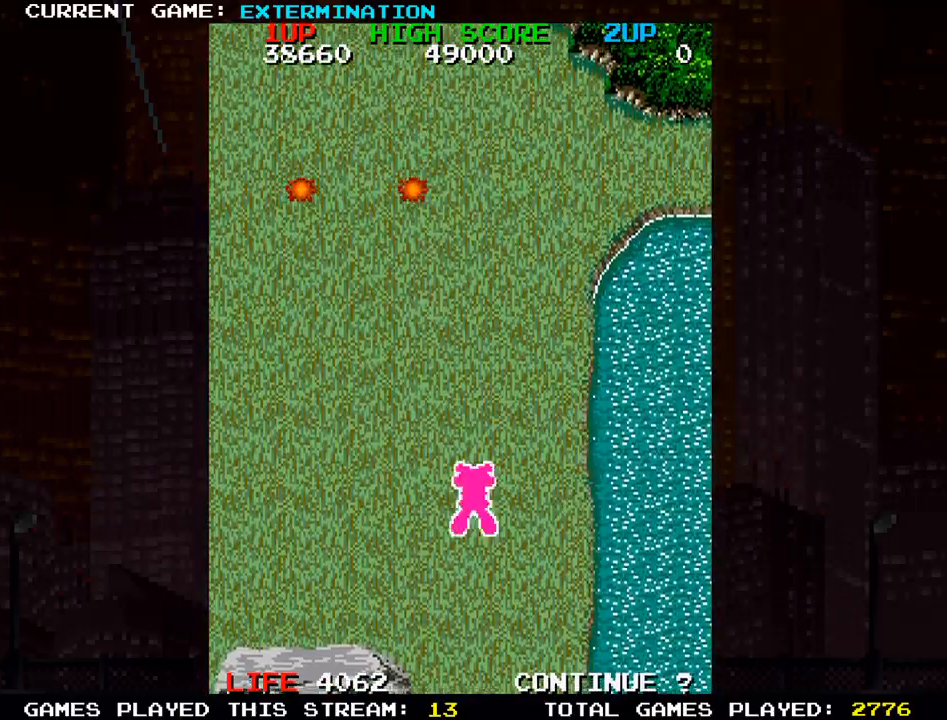
{"dt_ms": 500, "buttons": ["SQUARE"], "left_stick": "up", "events": [[100, "SQUARE", "down"], [200, "SQUARE", "up"], [283, "left_stick", "up"], [300, "SQUARE", "down"], [383, "SQUARE", "up"], [500, "SQUARE", "down"]]}
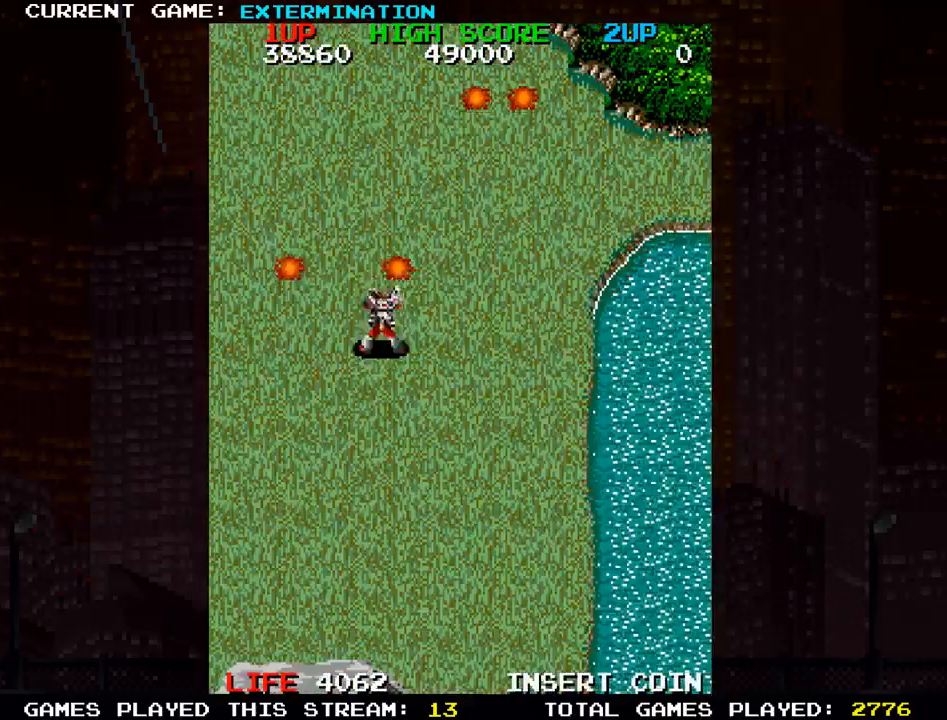
{"dt_ms": 500, "buttons": [], "left_stick": "down-left", "events": [[83, "SQUARE", "up"], [183, "SQUARE", "down"], [183, "left_stick", "left"], [267, "left_stick", "down-left"], [283, "SQUARE", "up"], [367, "SQUARE", "down"], [483, "SQUARE", "up"]]}
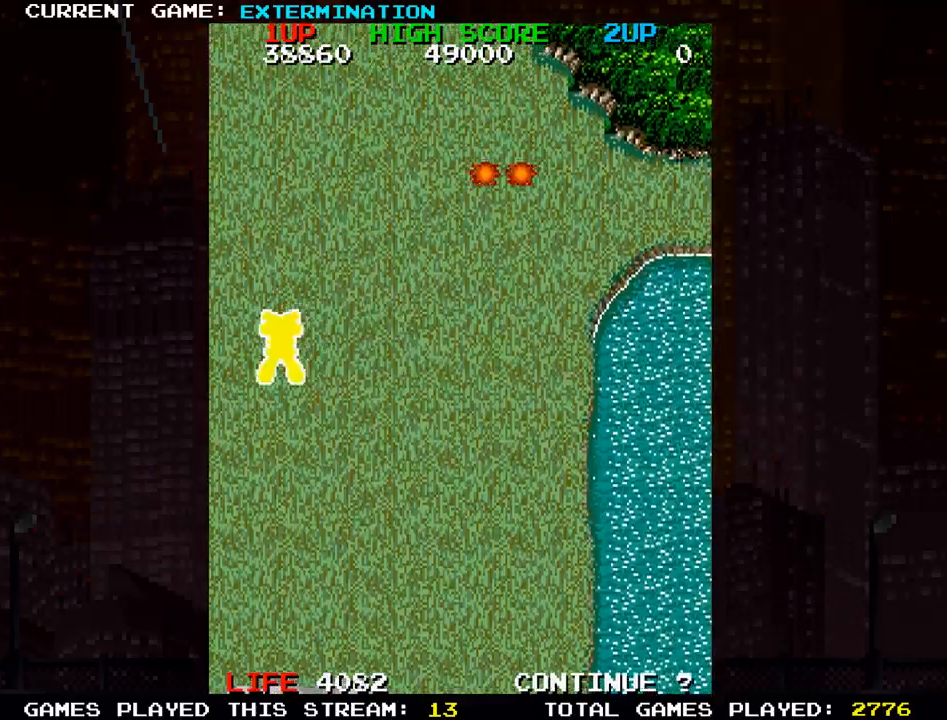
{"dt_ms": 500, "buttons": [], "left_stick": "up-right", "events": [[33, "left_stick", "down-right"], [50, "SQUARE", "down"], [100, "left_stick", "right"], [150, "SQUARE", "up"], [250, "SQUARE", "down"], [317, "left_stick", "up-right"], [333, "SQUARE", "up"], [433, "SQUARE", "down"], [483, "SQUARE", "up"]]}
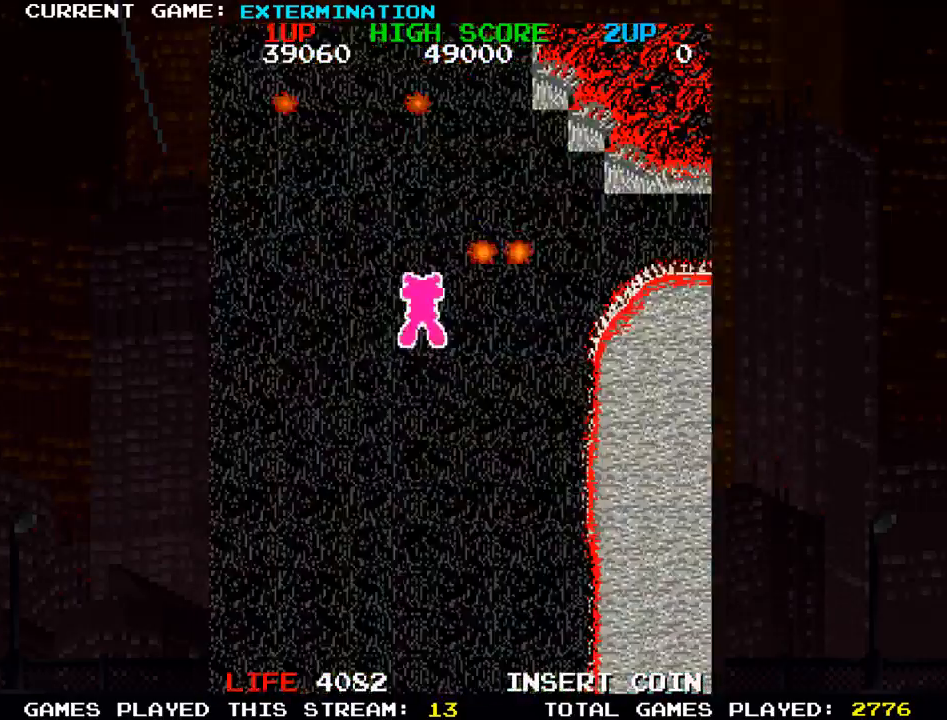
{"dt_ms": 500, "buttons": ["SQUARE"], "left_stick": "left", "events": [[83, "SQUARE", "down"], [150, "SQUARE", "up"], [150, "left_stick", "right"], [267, "SQUARE", "down"], [300, "left_stick", "down"], [350, "SQUARE", "up"], [400, "left_stick", "down-left"], [450, "SQUARE", "down"], [500, "left_stick", "left"]]}
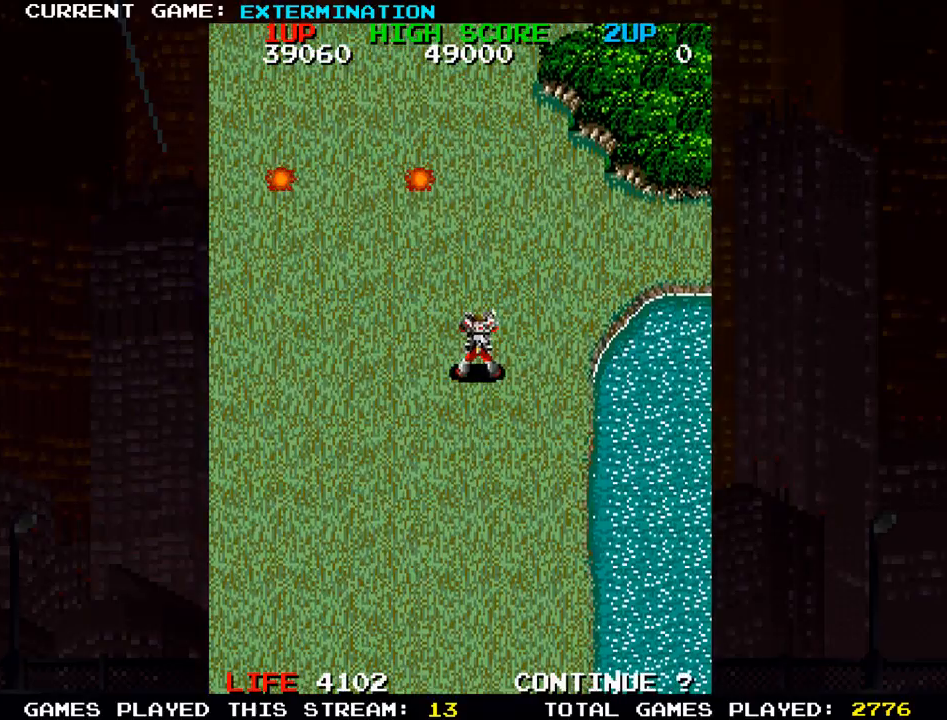
{"dt_ms": 500, "buttons": [], "left_stick": "up-left", "events": [[33, "SQUARE", "up"], [150, "SQUARE", "down"], [167, "left_stick", "up-left"], [233, "SQUARE", "up"], [317, "SQUARE", "down"], [433, "SQUARE", "up"]]}
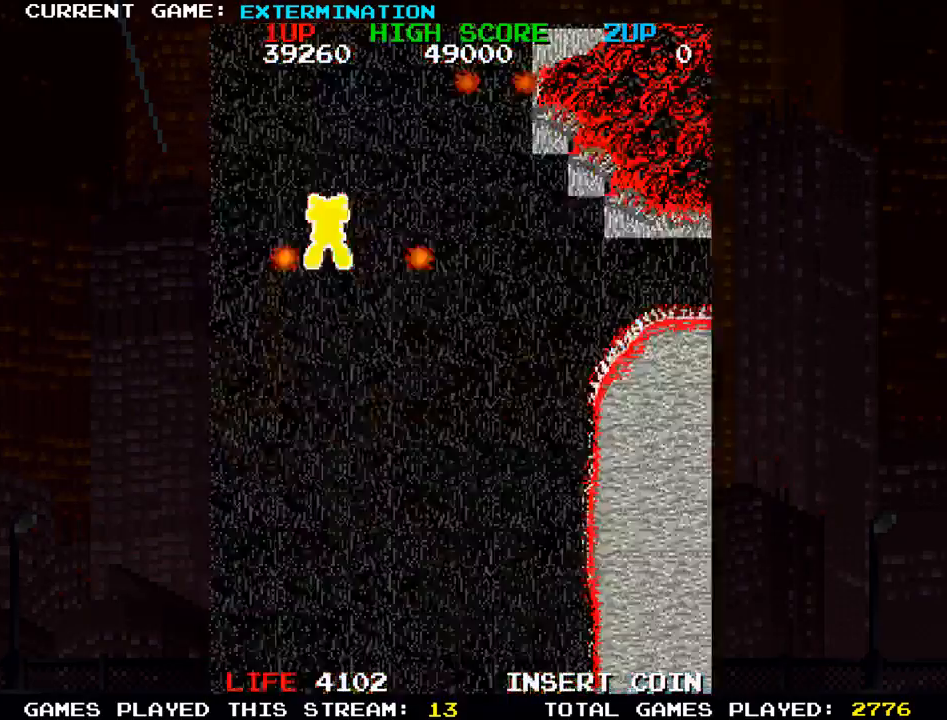
{"dt_ms": 500, "buttons": [], "left_stick": "right", "events": [[17, "SQUARE", "down"], [50, "left_stick", "down-left"], [117, "SQUARE", "up"], [200, "SQUARE", "down"], [200, "left_stick", "down-right"], [283, "left_stick", "right"], [300, "SQUARE", "up"], [400, "SQUARE", "down"], [483, "SQUARE", "up"]]}
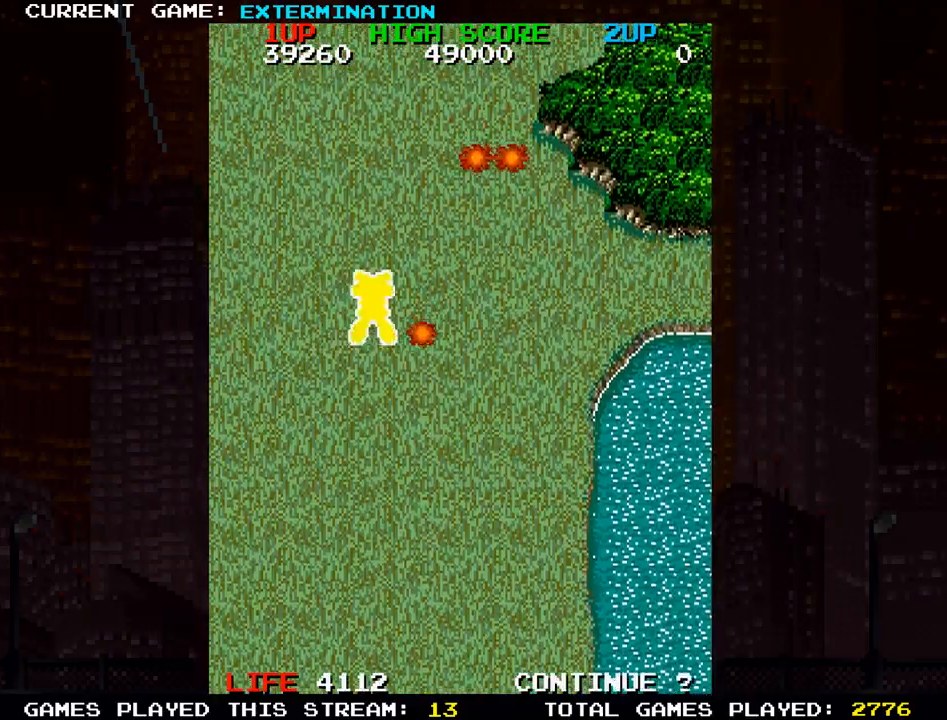
{"dt_ms": 500, "buttons": ["SQUARE"], "left_stick": "up-right", "events": [[83, "left_stick", "down-right"], [100, "SQUARE", "down"], [183, "SQUARE", "up"], [283, "SQUARE", "down"], [333, "left_stick", "up-right"], [367, "SQUARE", "up"], [450, "SQUARE", "down"]]}
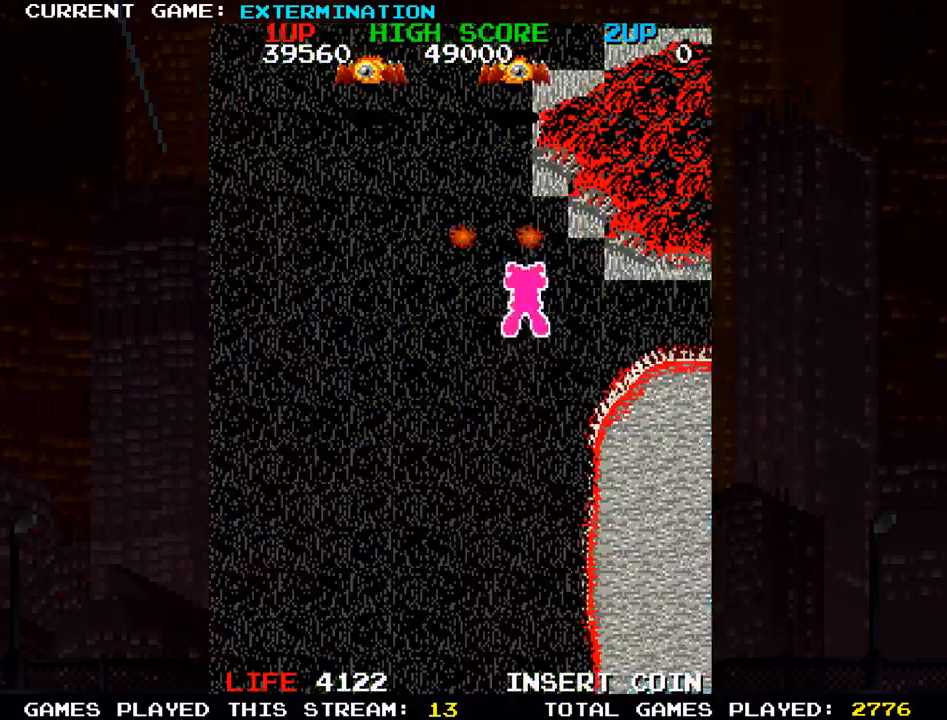
{"dt_ms": 1000, "buttons": [], "left_stick": "up-right"}
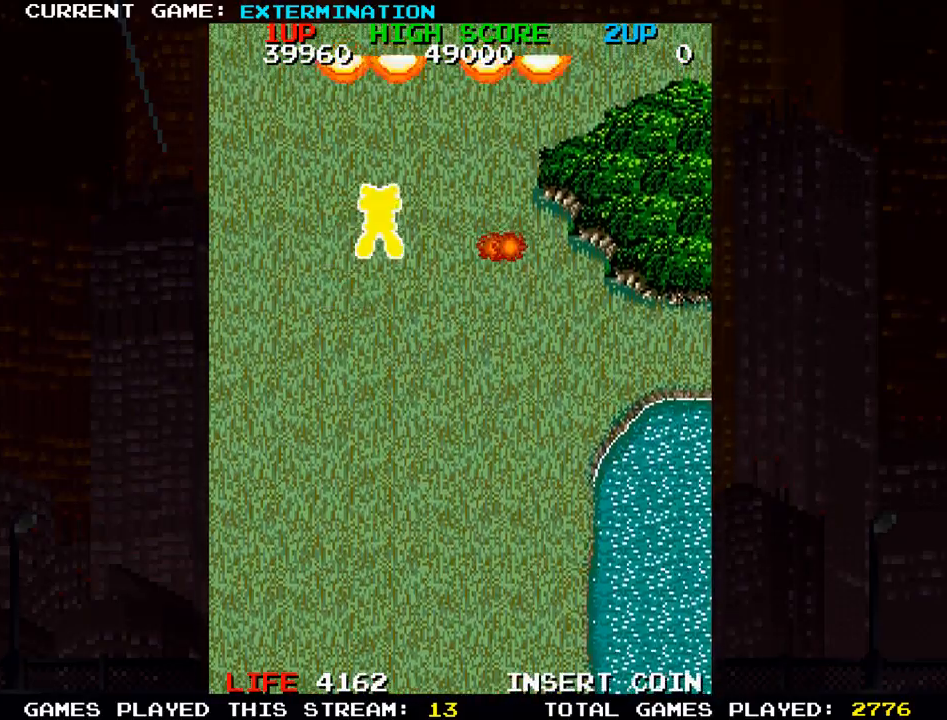
{"dt_ms": 500, "buttons": ["SQUARE"], "left_stick": "down-left"}
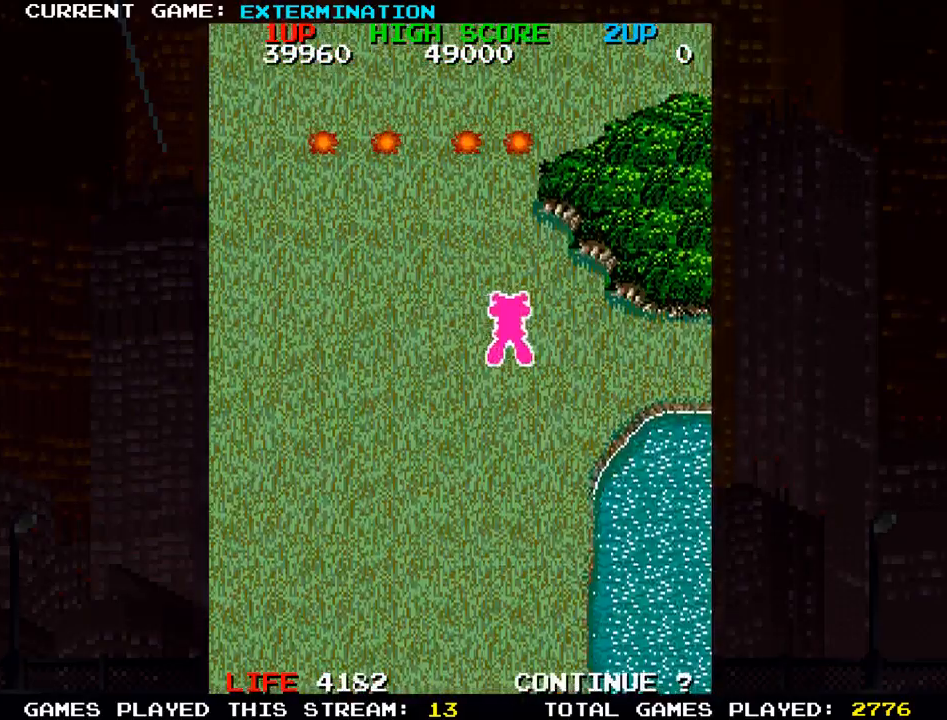
{"dt_ms": 500, "buttons": ["SQUARE"], "left_stick": "up-left"}
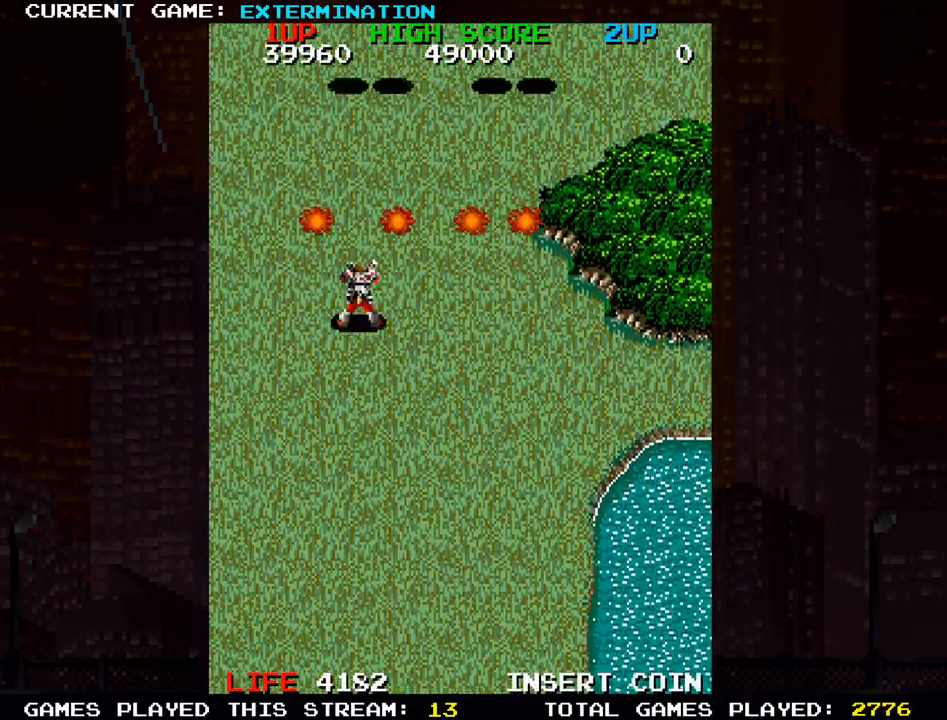
{"dt_ms": 500, "buttons": ["SQUARE"], "left_stick": "down-right", "events": [[50, "SQUARE", "up"], [133, "SQUARE", "down"], [183, "left_stick", "right"], [200, "SQUARE", "up"], [283, "left_stick", "down-right"], [317, "SQUARE", "down"], [383, "SQUARE", "up"], [483, "SQUARE", "down"]]}
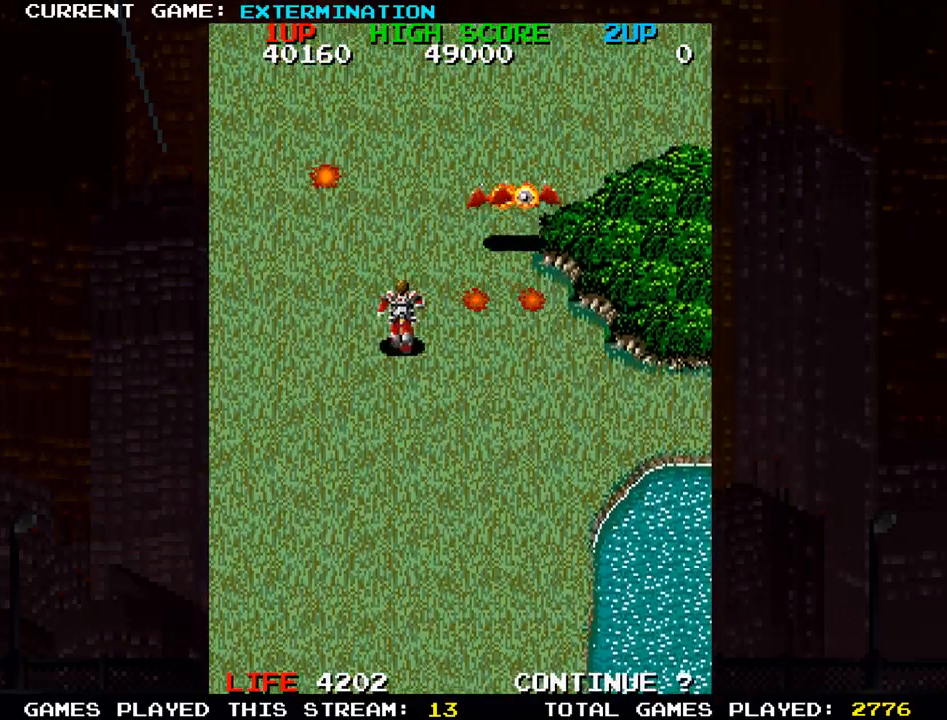
{"dt_ms": 500, "buttons": ["SQUARE"], "left_stick": "down-left", "events": [[17, "left_stick", "right"], [67, "SQUARE", "up"], [117, "left_stick", "down-right"], [167, "SQUARE", "down"], [250, "SQUARE", "up"], [317, "SQUARE", "down"], [333, "left_stick", "down-left"], [400, "SQUARE", "up"], [467, "SQUARE", "down"]]}
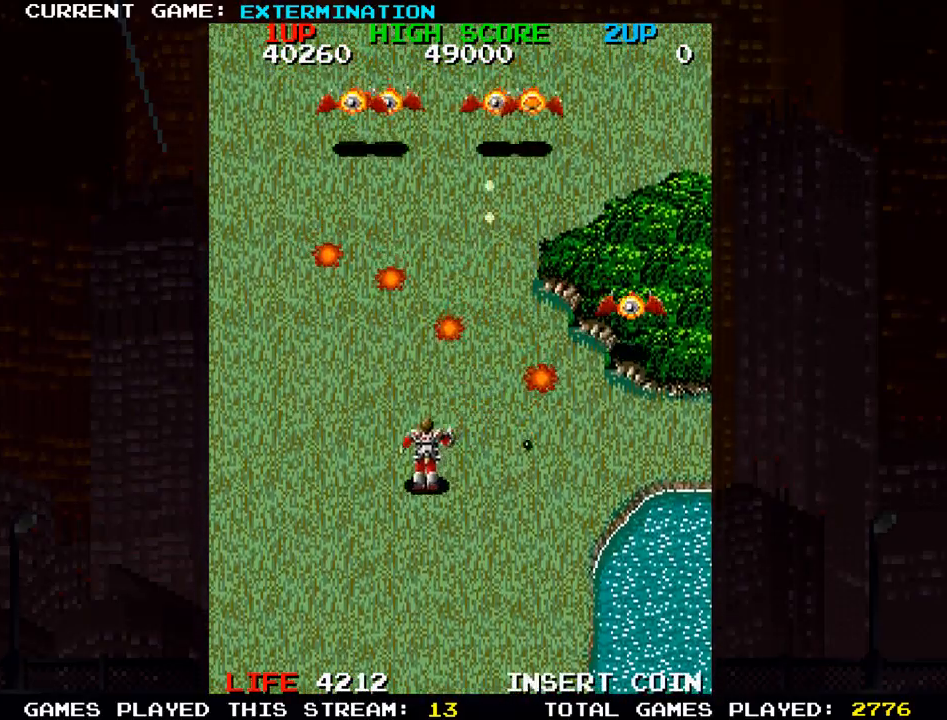
{"dt_ms": 500, "buttons": ["SQUARE"], "left_stick": "down-right", "events": [[67, "SQUARE", "up"], [150, "SQUARE", "down"], [233, "left_stick", "down-right"], [250, "SQUARE", "up"], [333, "SQUARE", "down"], [350, "left_stick", "down-left"], [417, "SQUARE", "up"], [433, "left_stick", "down-right"], [500, "SQUARE", "down"]]}
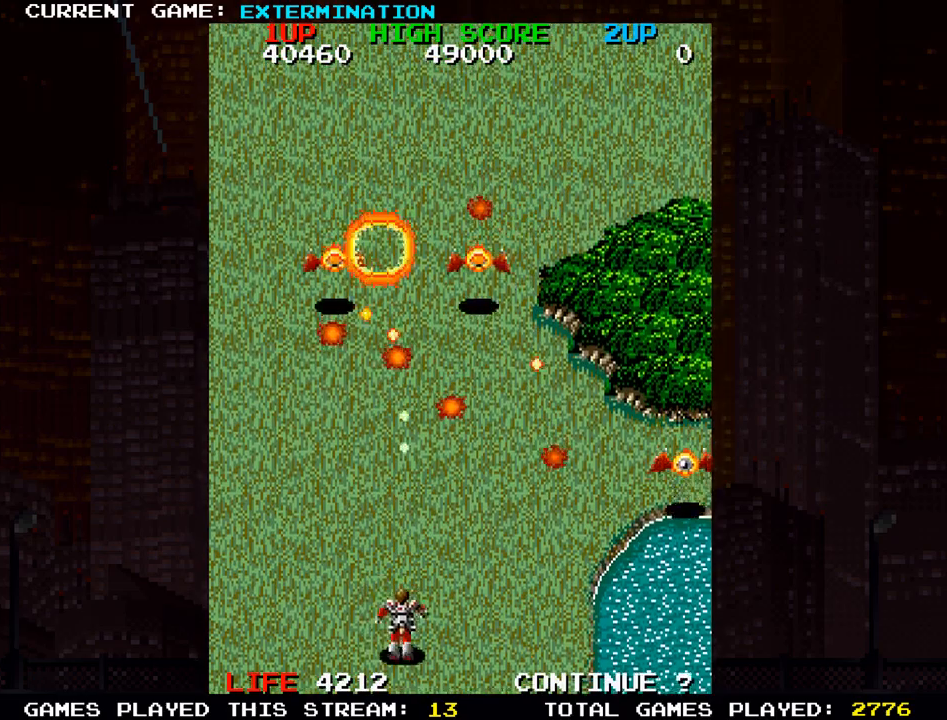
{"dt_ms": 500, "buttons": [], "left_stick": "left"}
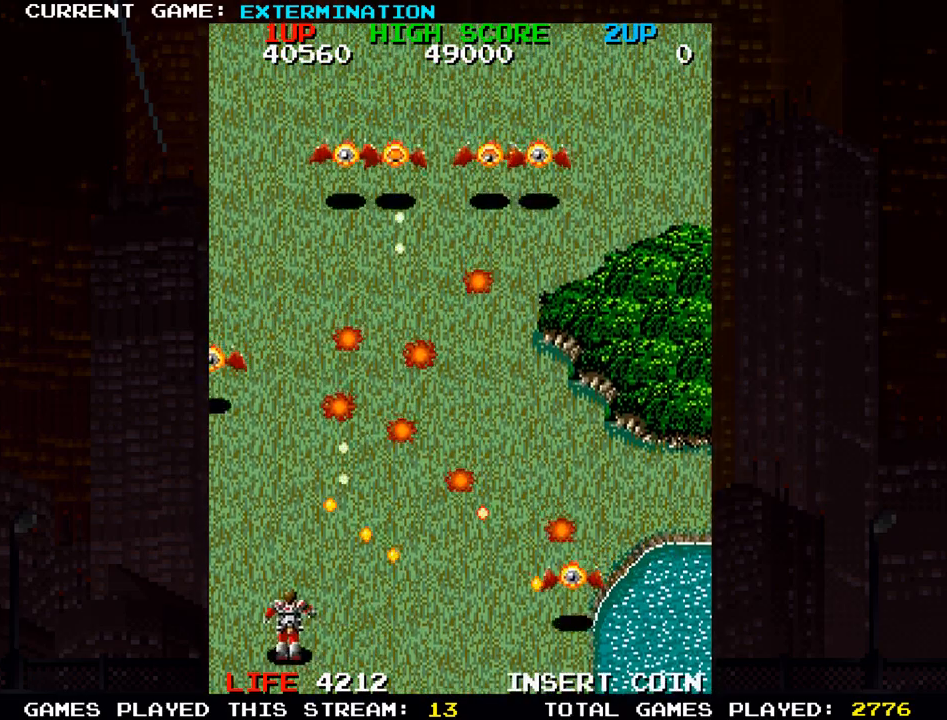
{"dt_ms": 500, "buttons": [], "left_stick": "right", "events": [[50, "SQUARE", "down"], [133, "SQUARE", "up"], [183, "left_stick", "up"], [200, "SQUARE", "down"], [267, "left_stick", "right"], [300, "SQUARE", "up"], [383, "SQUARE", "down"], [467, "SQUARE", "up"]]}